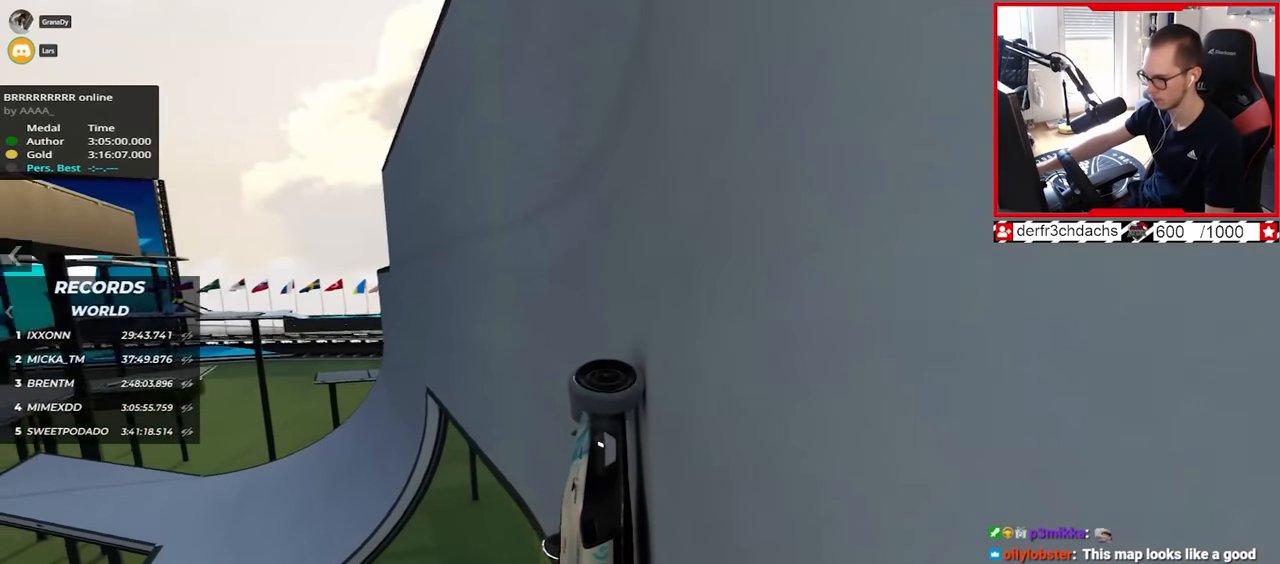
Gameplay with keyboard; each line is a JSON object with the keys held at the frame after it. "events" lists presses ("down") and releases ("up") of "down", "left", "right" and "up" between this image and that frame as [ms after this image, input, new state], when the widget could be followed in between. No other keys are recorded. Mouse input is not recorded.
{"keys": ["left"], "events": [[500, "up", "up"]]}
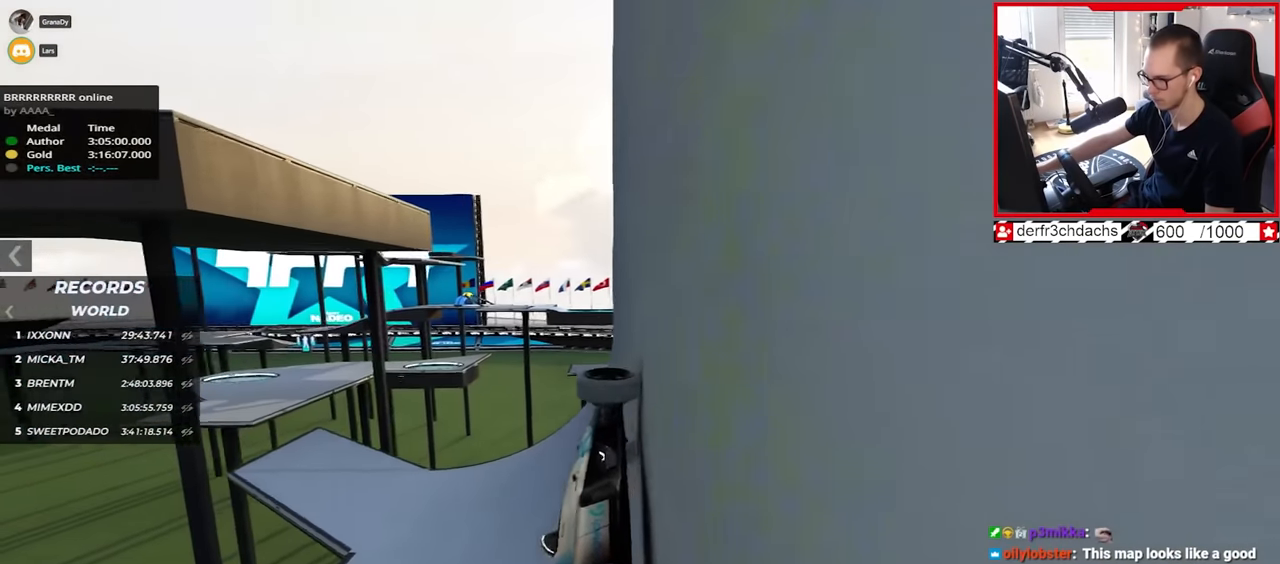
{"keys": ["up"], "events": [[133, "up", "down"], [267, "left", "up"]]}
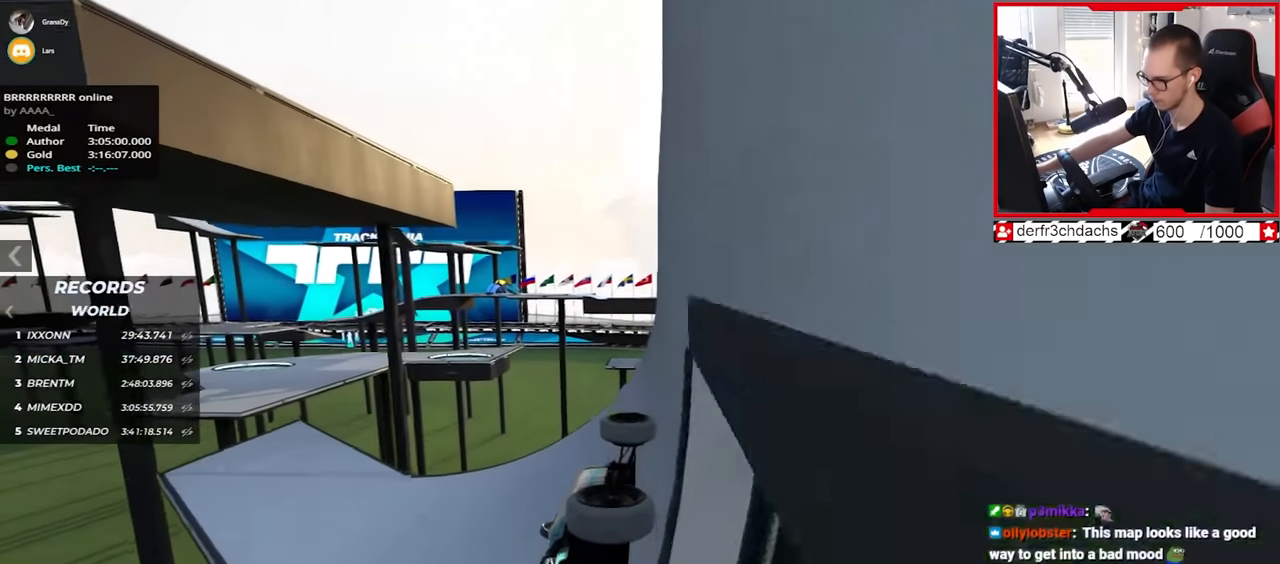
{"keys": ["up"], "events": [[83, "left", "down"], [333, "left", "up"]]}
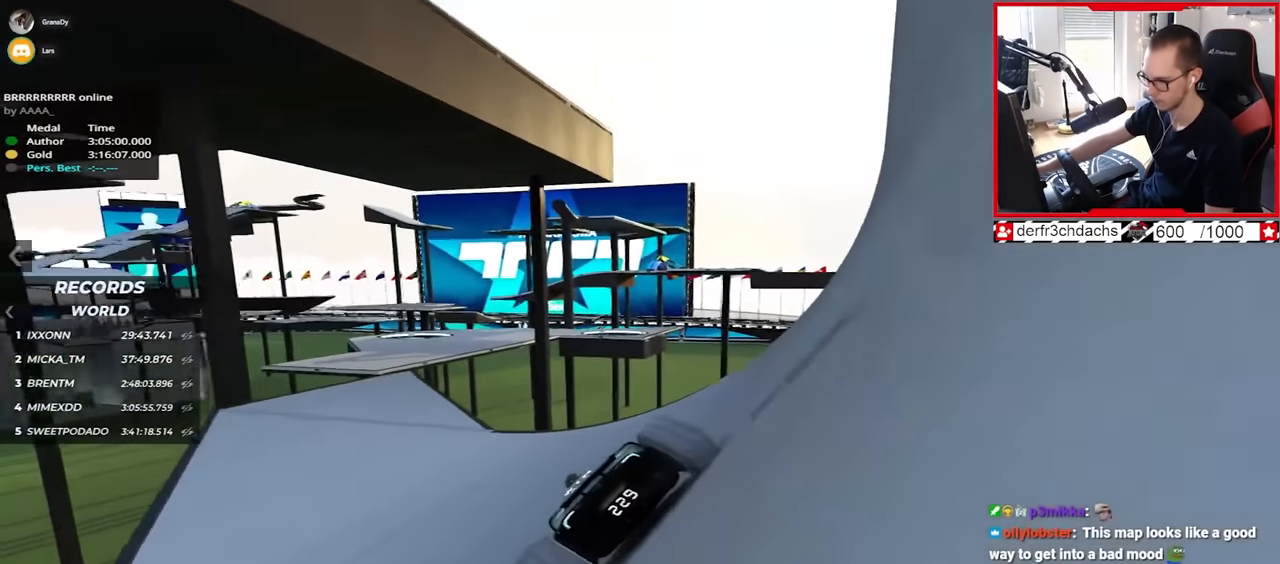
{"keys": ["up"], "events": [[83, "right", "down"], [217, "right", "up"], [317, "right", "down"], [483, "right", "up"]]}
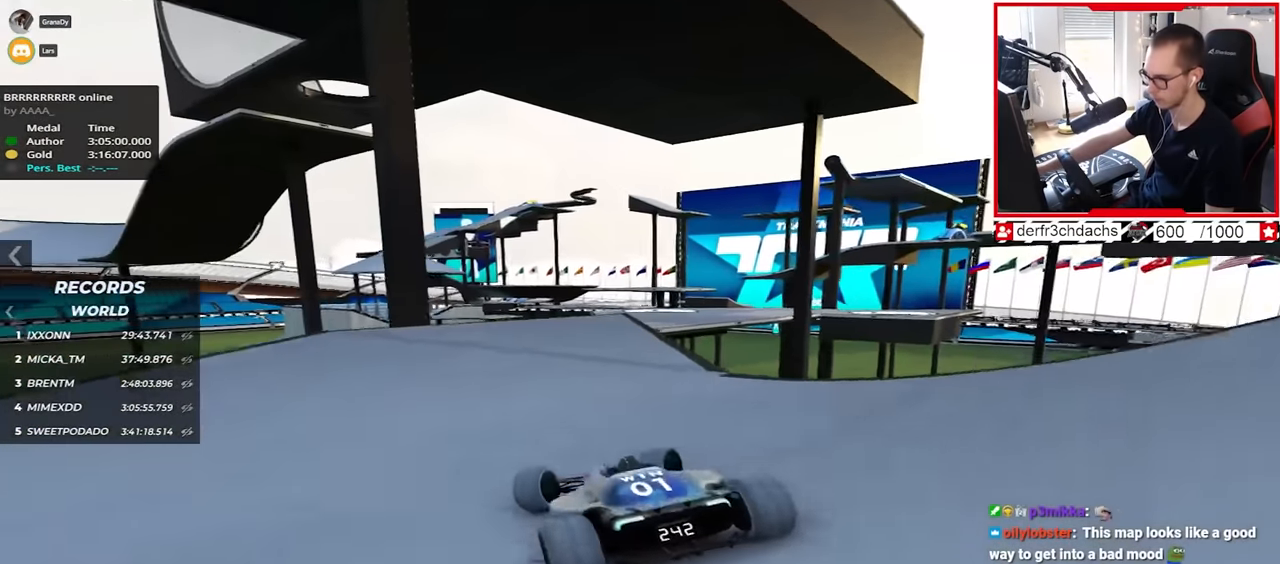
{"keys": ["right", "up"], "events": [[150, "right", "down"], [267, "right", "up"], [333, "right", "down"]]}
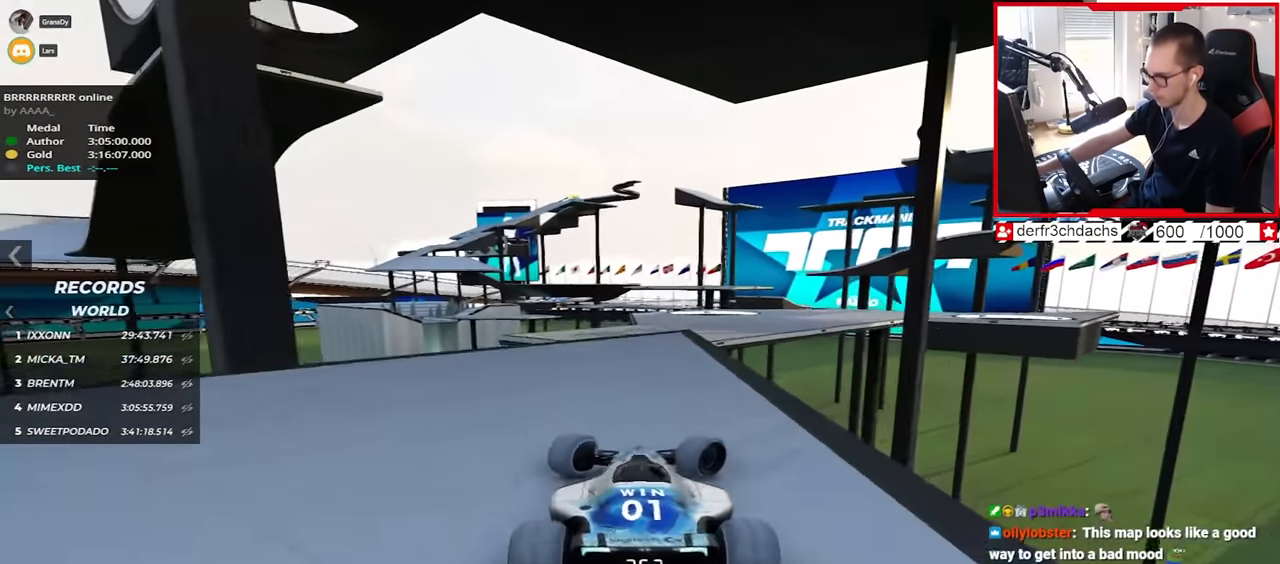
{"keys": ["down", "right", "up"], "events": [[233, "down", "down"]]}
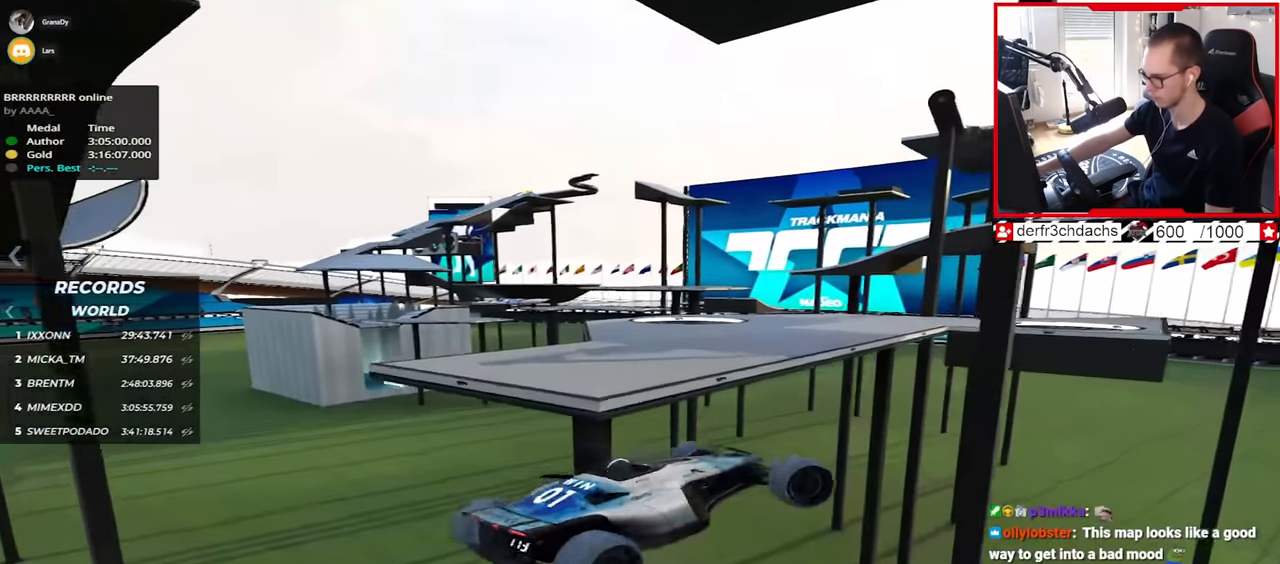
{"keys": ["left", "up"], "events": [[250, "down", "up"], [283, "right", "up"], [467, "left", "down"]]}
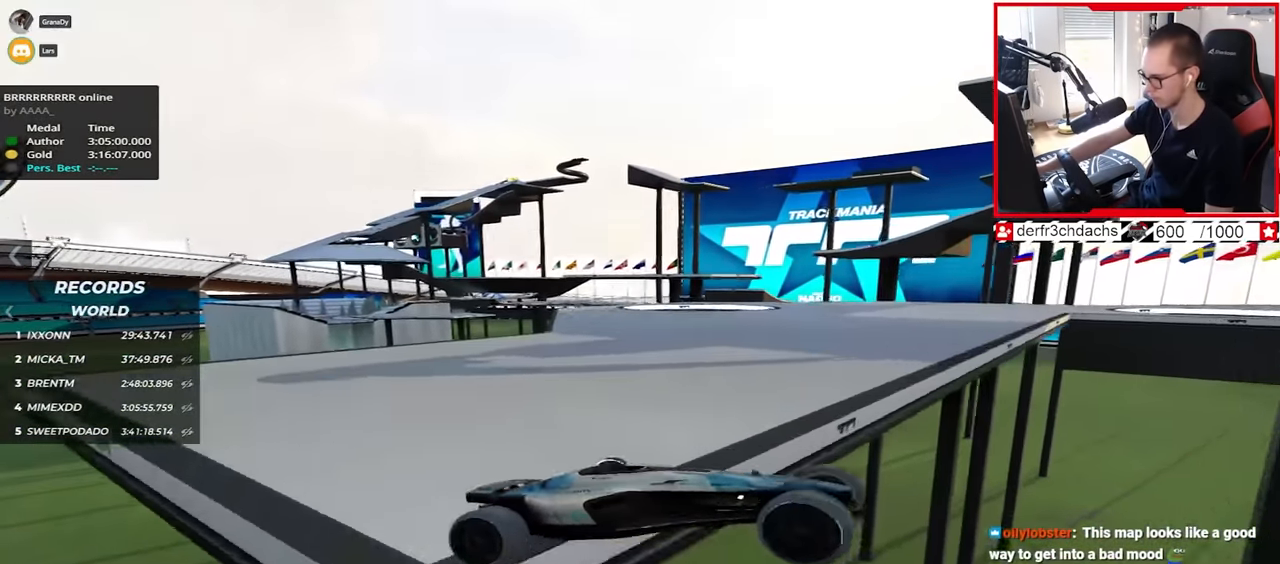
{"keys": ["left", "up"], "events": [[367, "down", "down"], [433, "down", "up"]]}
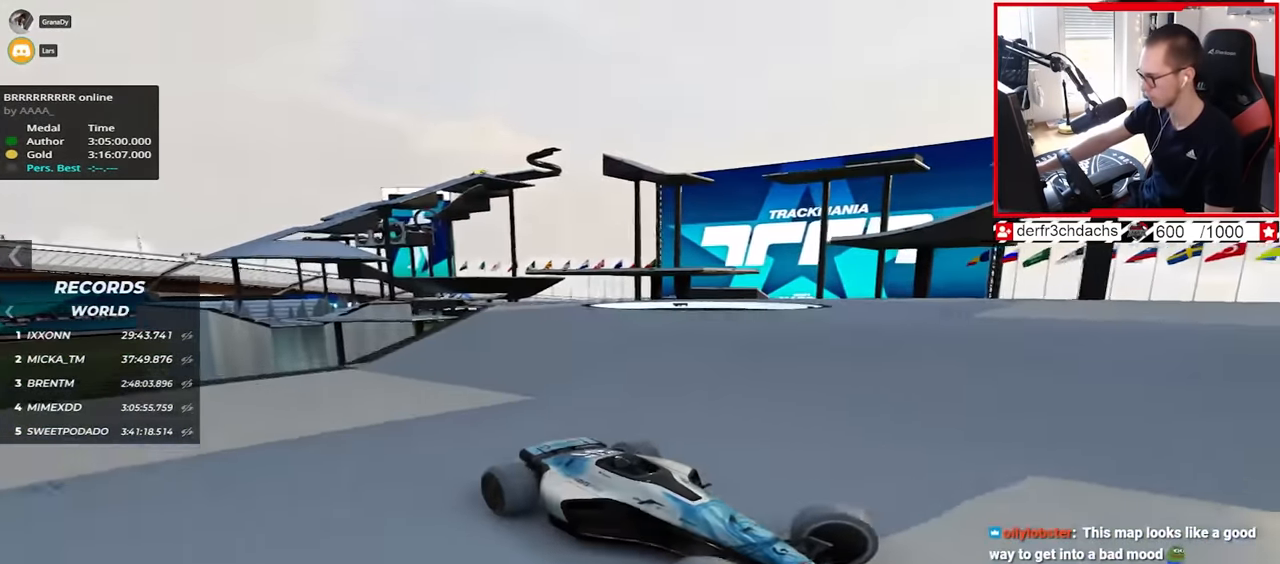
{"keys": ["left", "up"], "events": [[233, "down", "down"], [317, "down", "up"]]}
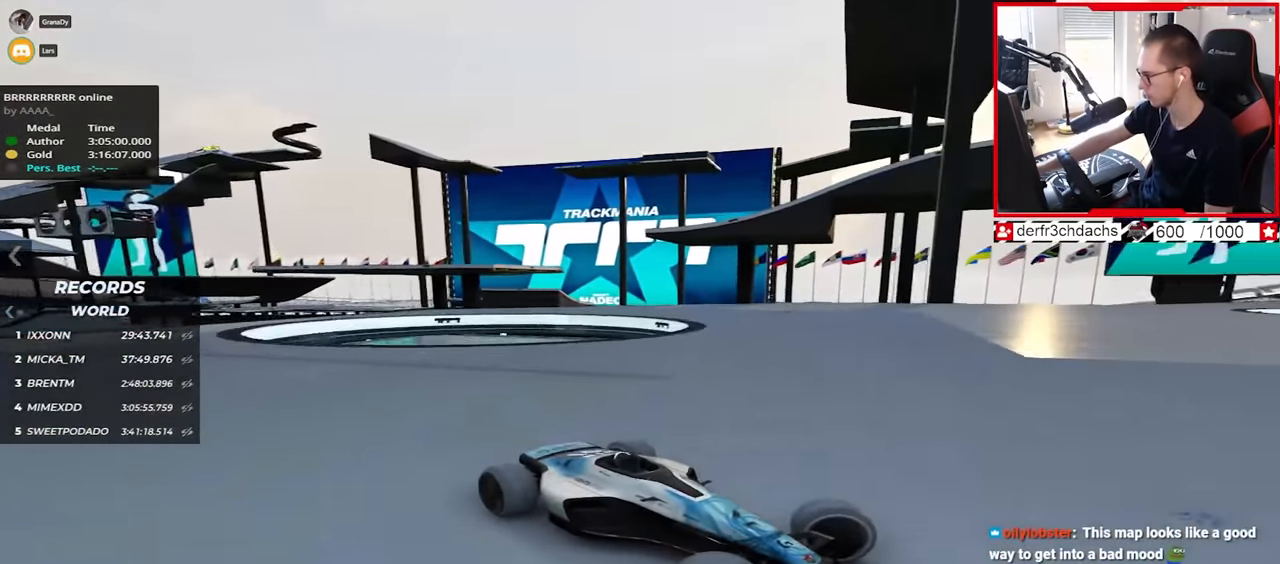
{"keys": ["left", "up"], "events": [[117, "down", "down"], [183, "down", "up"]]}
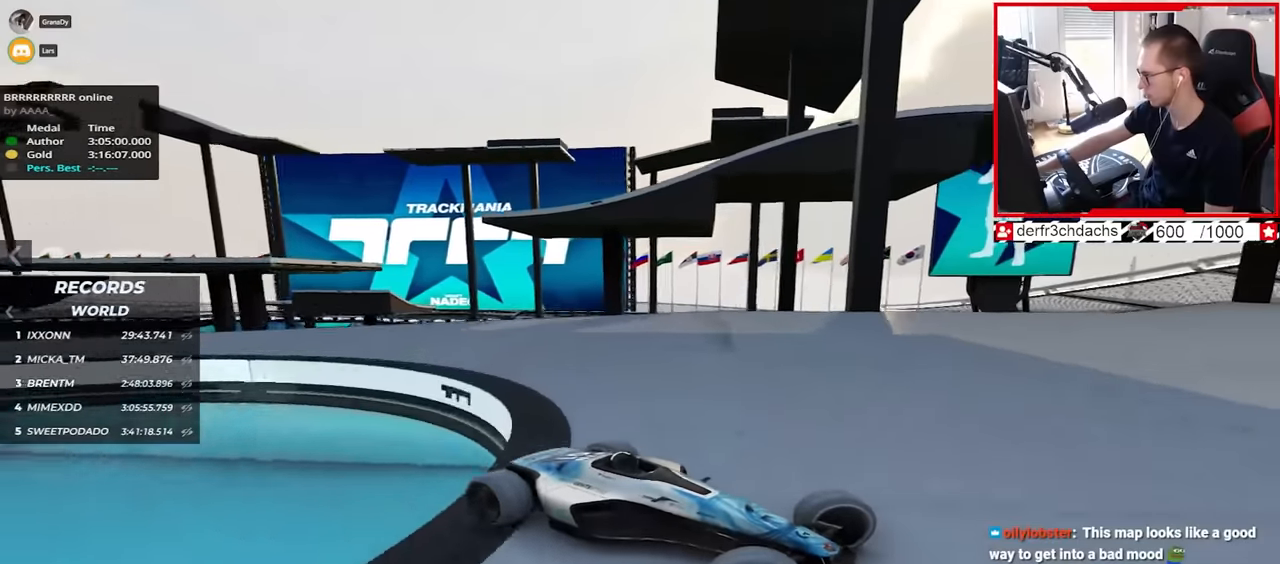
{"keys": ["down", "left", "up"], "events": [[133, "down", "down"], [283, "down", "up"], [483, "down", "down"]]}
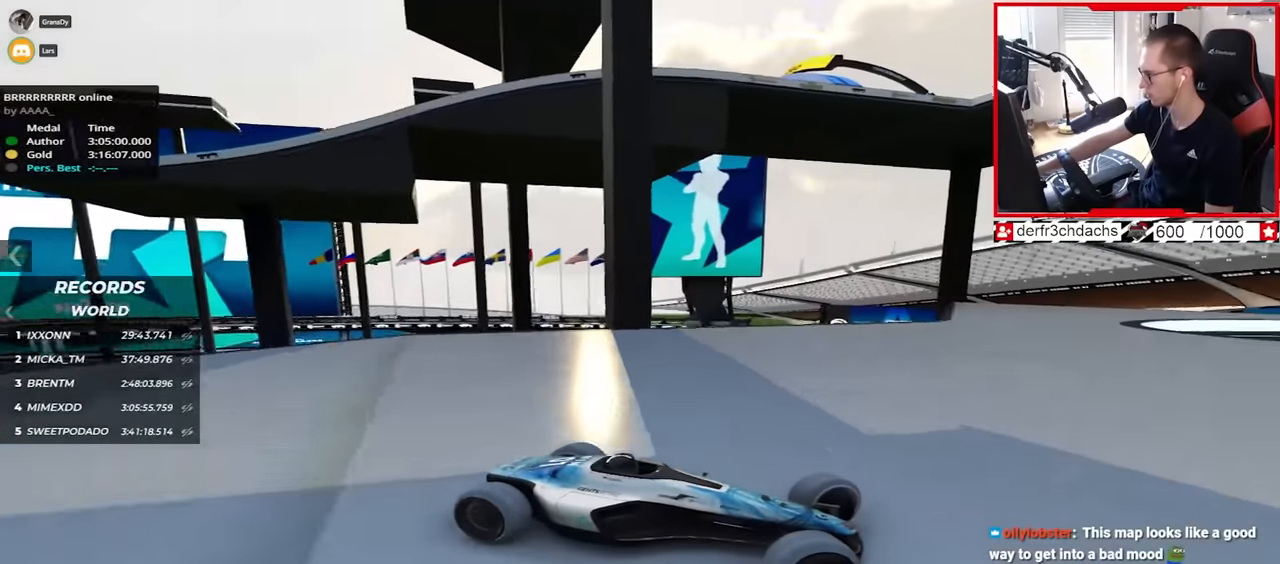
{"keys": ["left", "up"], "events": [[33, "down", "up"]]}
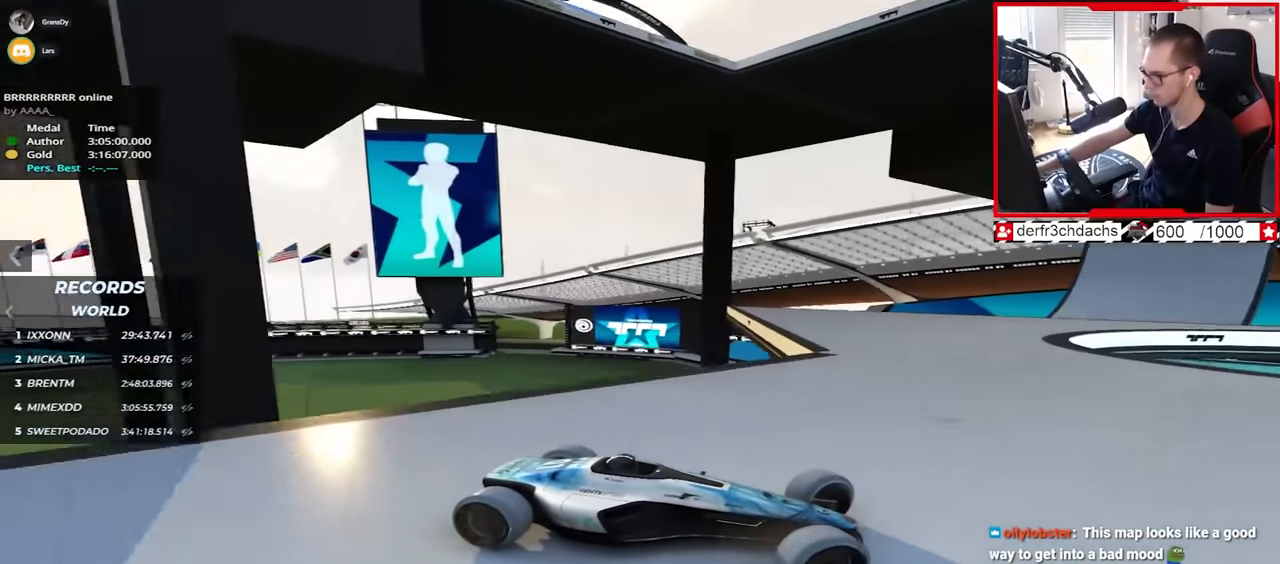
{"keys": ["left", "up"], "events": []}
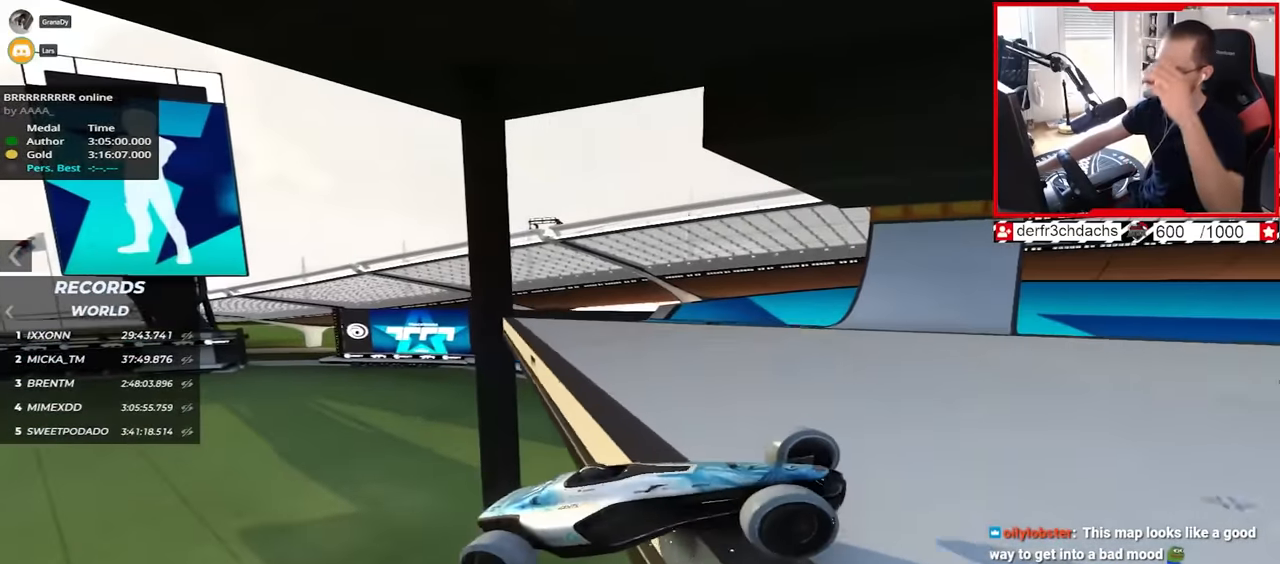
{"keys": ["down"], "events": [[33, "left", "up"], [383, "left", "down"], [417, "up", "up"], [433, "left", "up"], [450, "down", "down"]]}
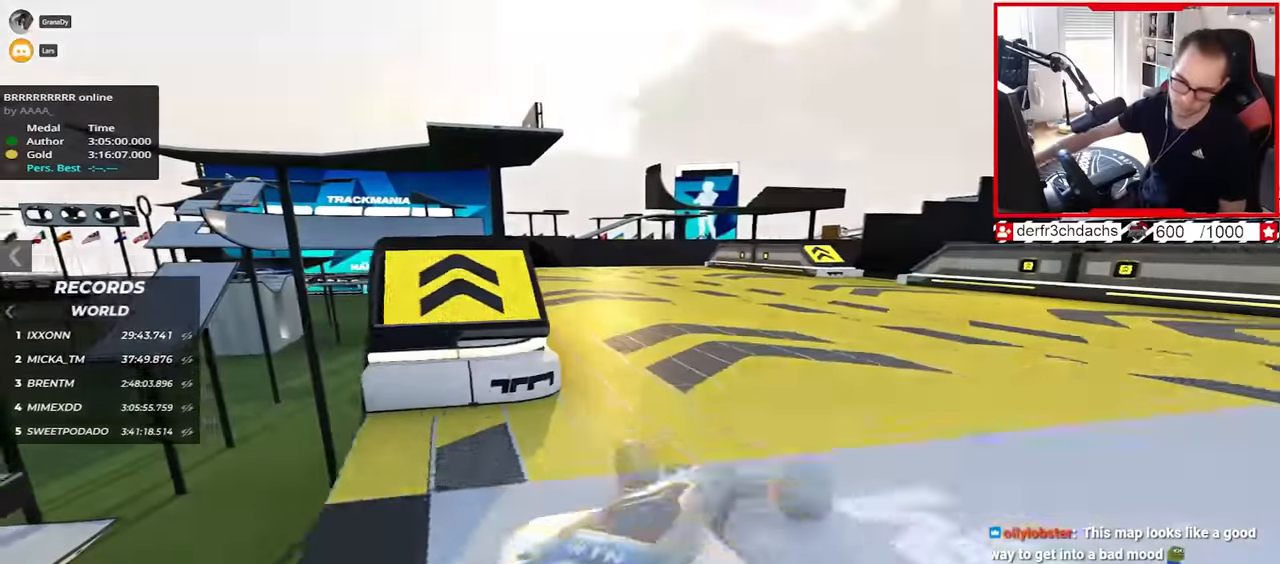
{"keys": ["up"], "events": [[50, "up", "down"], [150, "down", "up"]]}
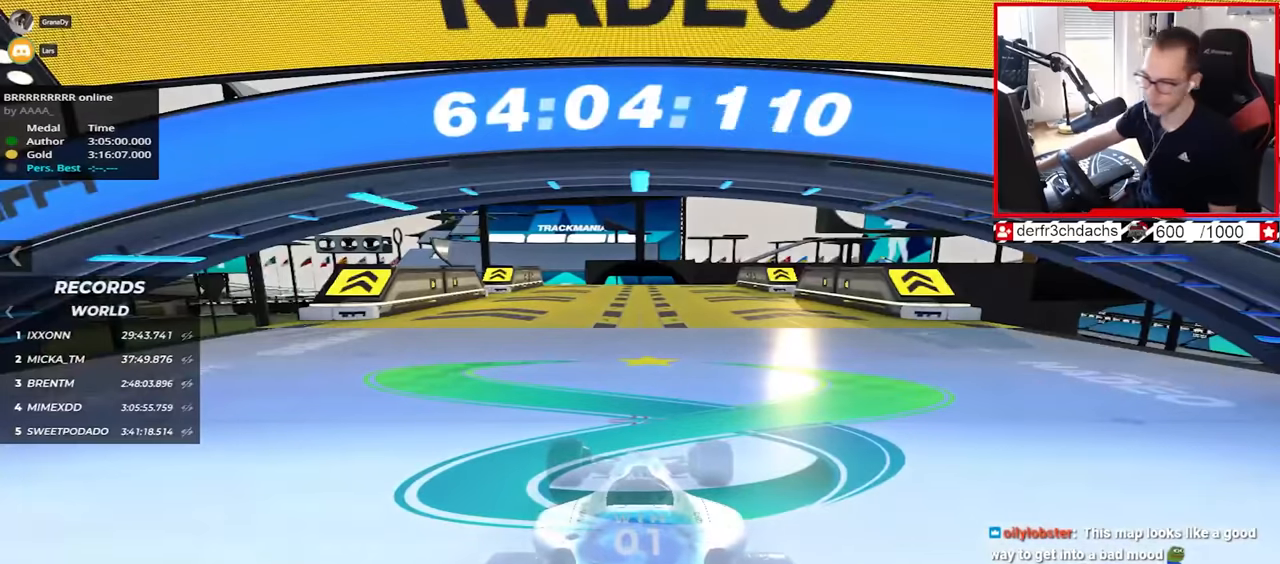
{"keys": ["up"], "events": []}
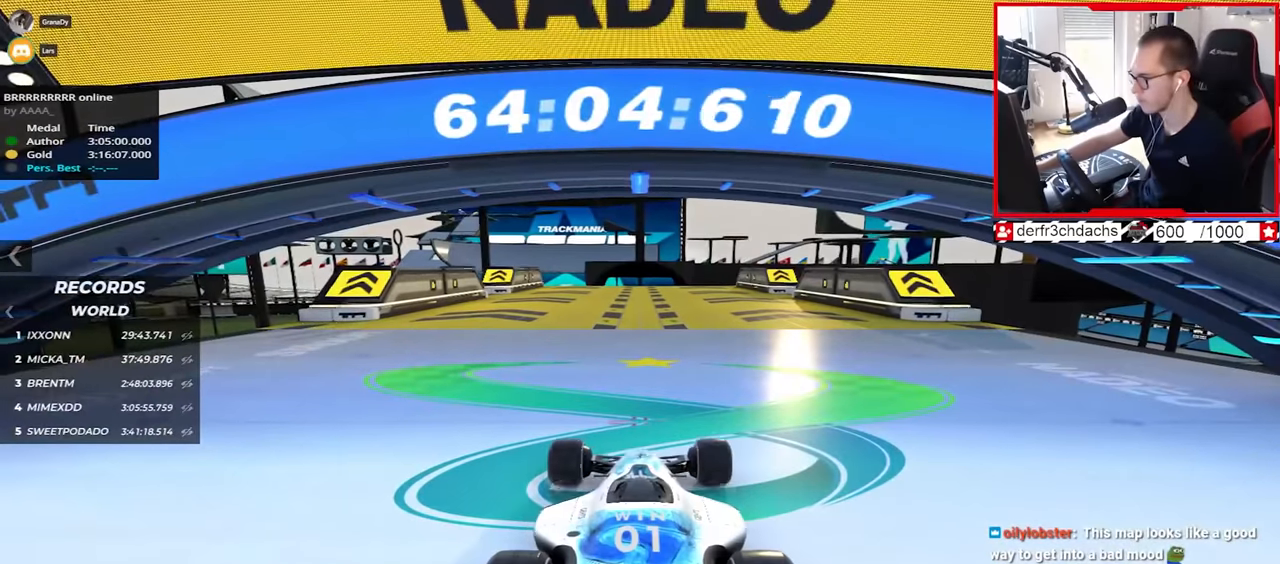
{"keys": ["up"], "events": []}
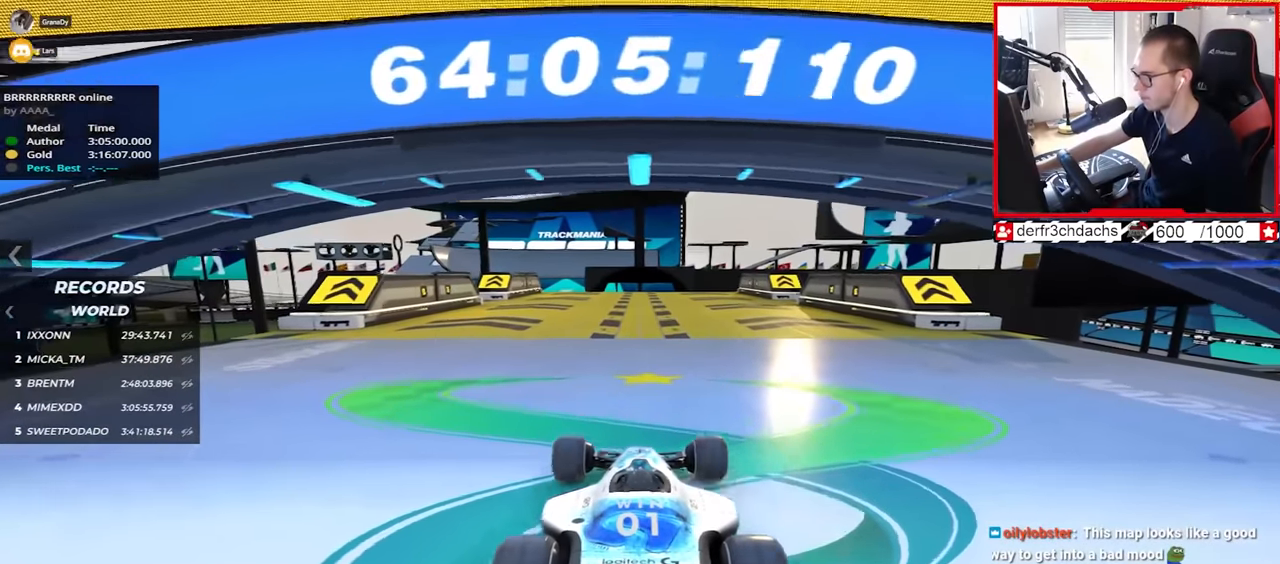
{"keys": ["up"], "events": []}
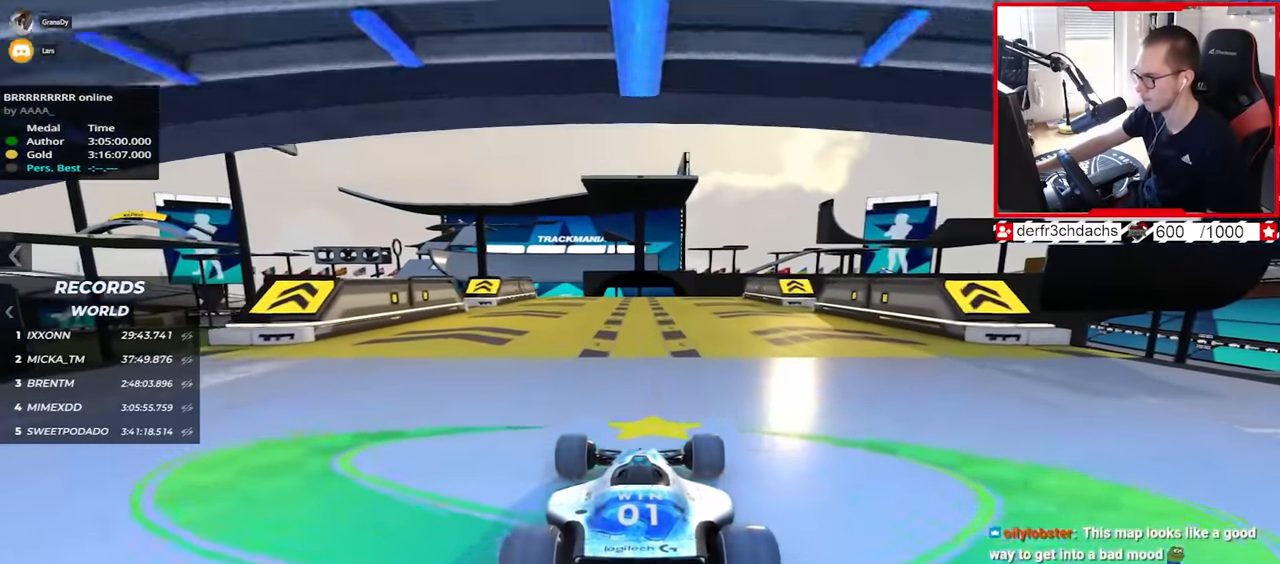
{"keys": ["up"], "events": []}
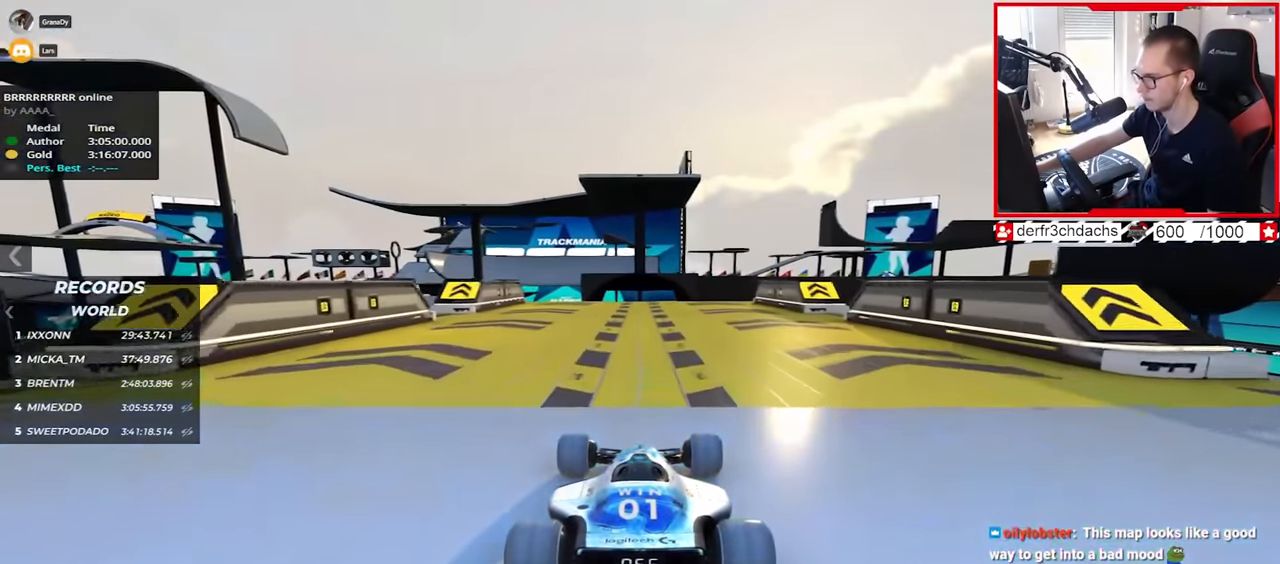
{"keys": ["up"], "events": [[100, "left", "down"], [150, "left", "up"]]}
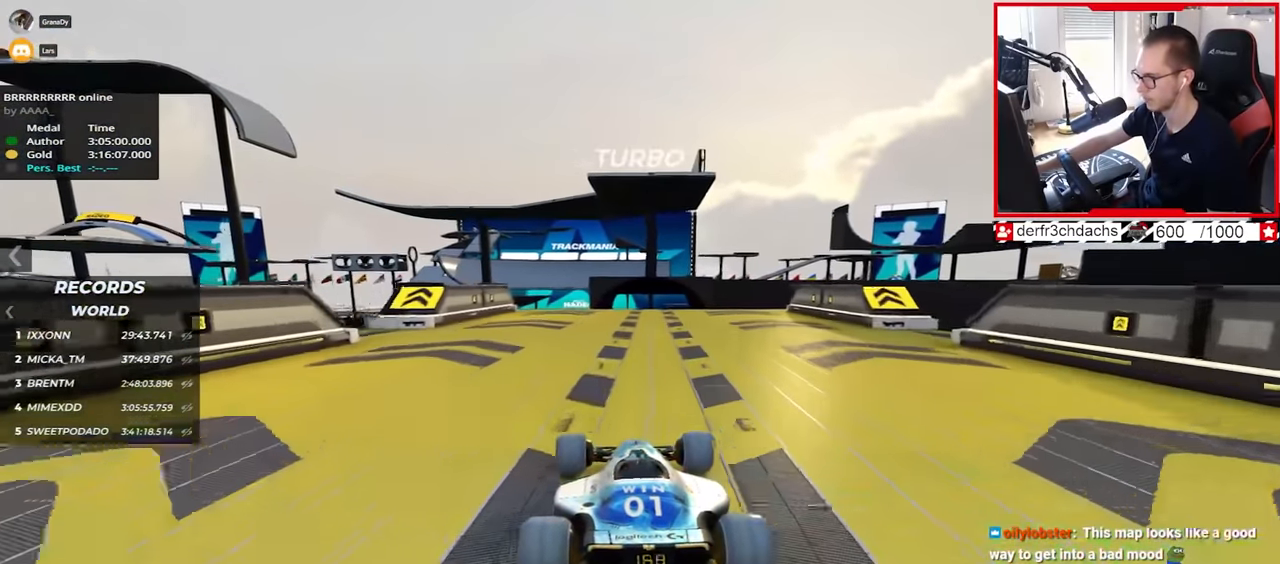
{"keys": ["right", "up"], "events": [[233, "left", "down"], [283, "left", "up"], [383, "right", "down"]]}
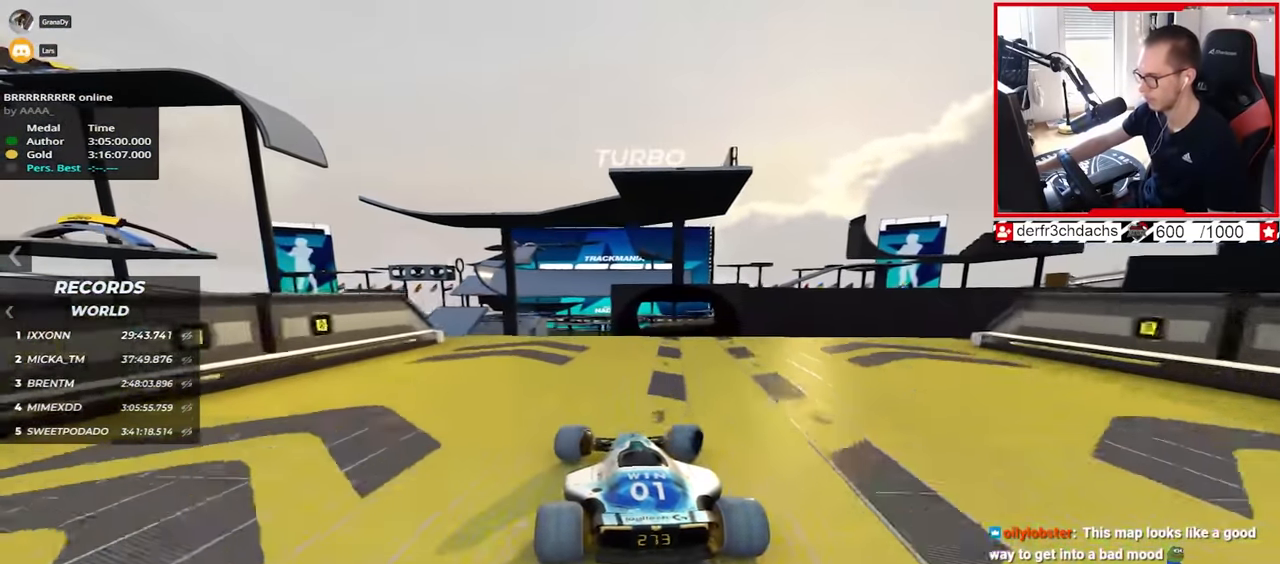
{"keys": ["down", "right", "up"], "events": [[350, "down", "down"]]}
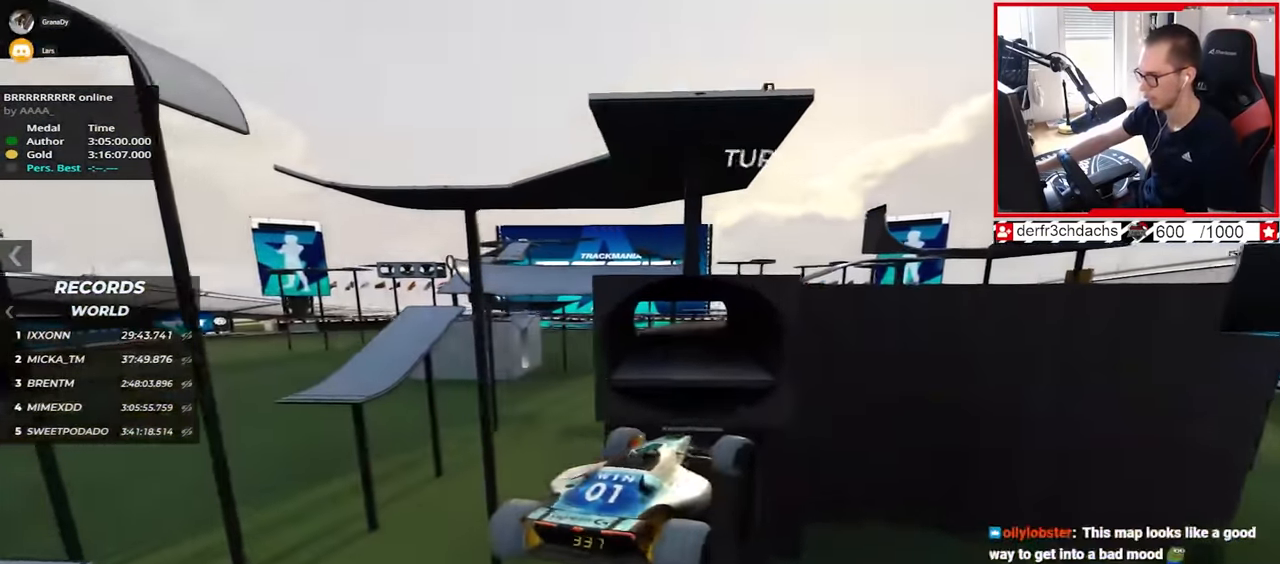
{"keys": ["right", "up"], "events": [[83, "down", "up"]]}
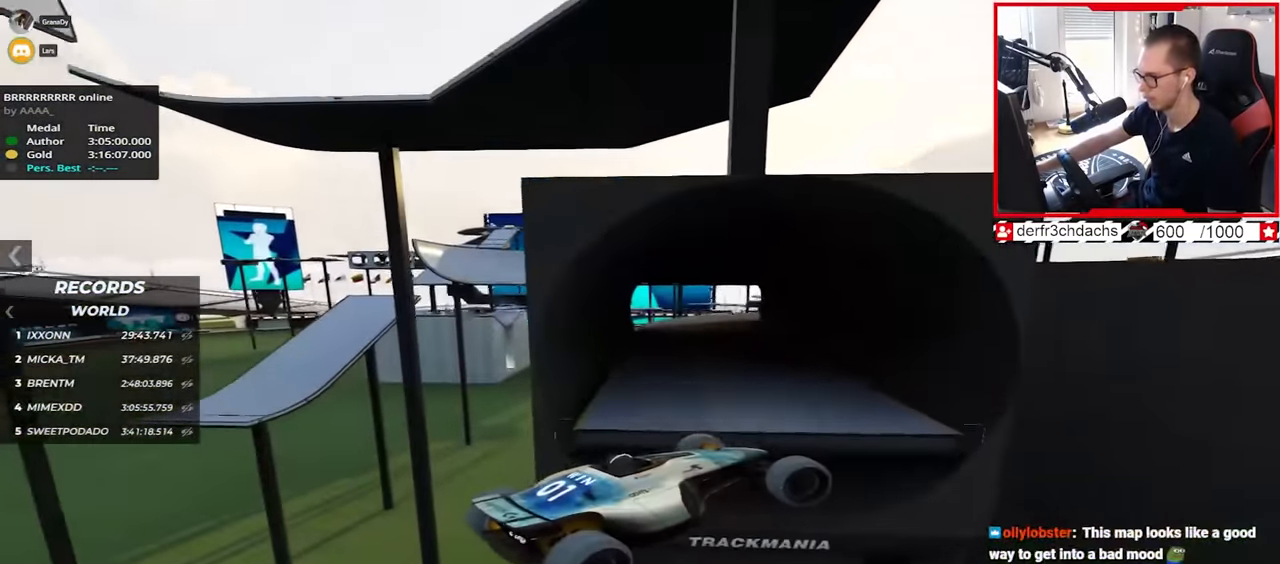
{"keys": ["left", "up"], "events": [[250, "right", "up"], [417, "left", "down"]]}
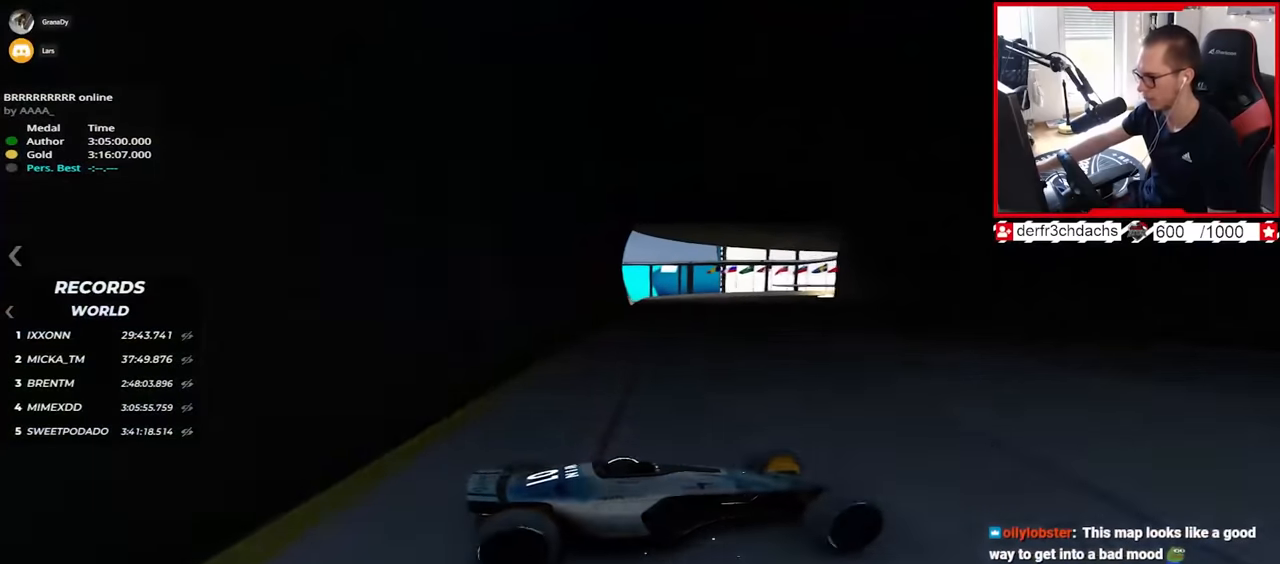
{"keys": ["left", "up"], "events": [[283, "down", "down"], [400, "down", "up"]]}
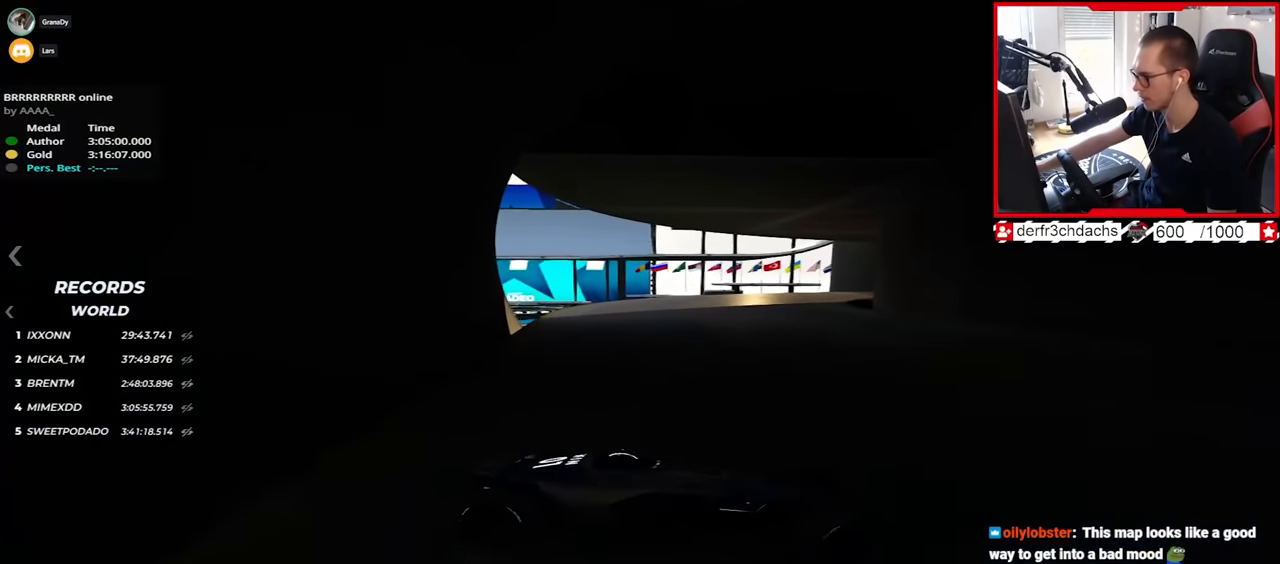
{"keys": ["left", "up"], "events": [[117, "down", "down"], [183, "down", "up"]]}
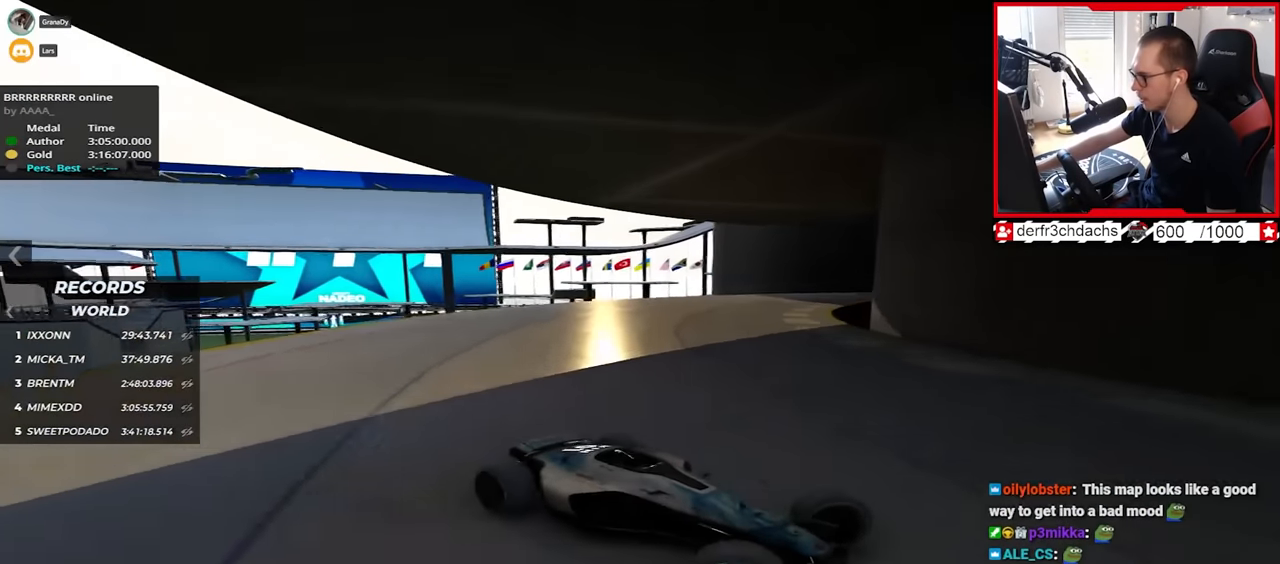
{"keys": ["left", "up"], "events": [[467, "down", "down"], [500, "down", "up"]]}
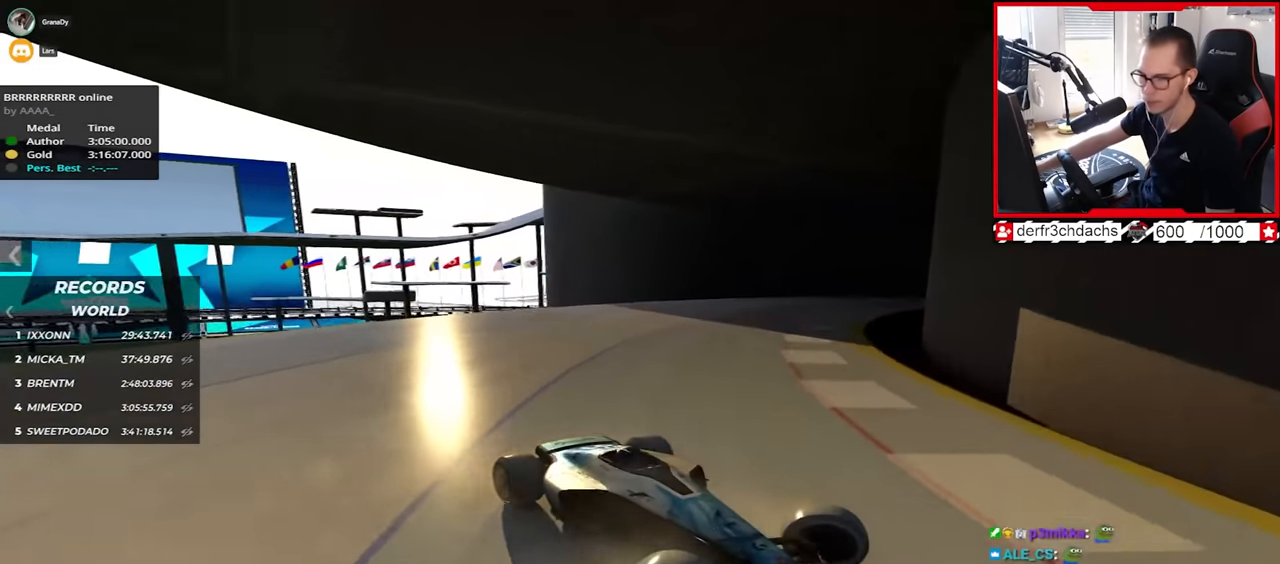
{"keys": ["left", "up"], "events": [[283, "down", "down"], [367, "down", "up"]]}
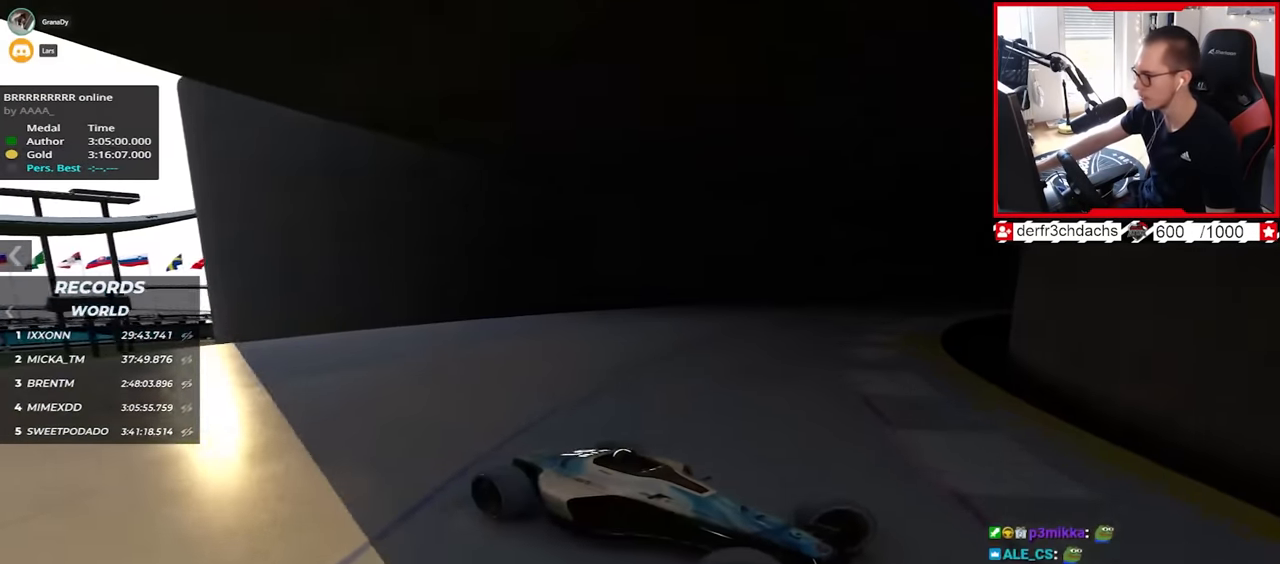
{"keys": ["left", "up"], "events": [[233, "down", "down"], [283, "down", "up"]]}
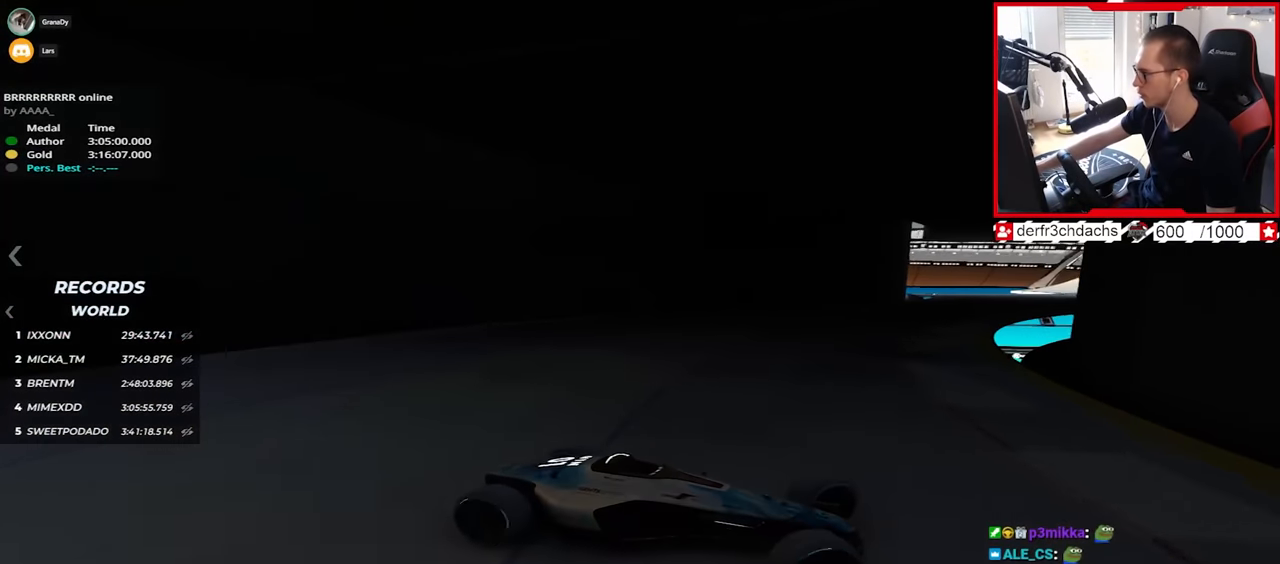
{"keys": ["left", "up"], "events": [[233, "down", "down"], [250, "down", "up"]]}